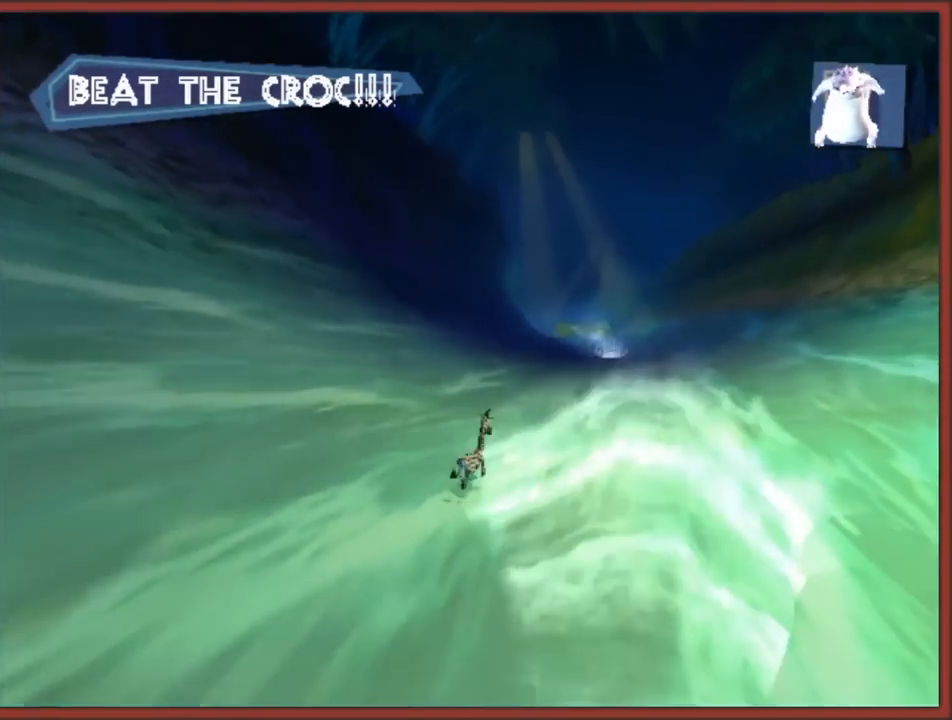
Gameplay with a controller (Nintendo layout); each line is a JSON object with the inputs held at the frame after it. "events" lists button and stick changes between this image and that frame as [ms after this image, input, new state], when the widget could be followed in between. Not read: L3 R3.
{"buttons": [], "left_stick": "up", "right_stick": "center", "events": [[183, "left_stick", "up"]]}
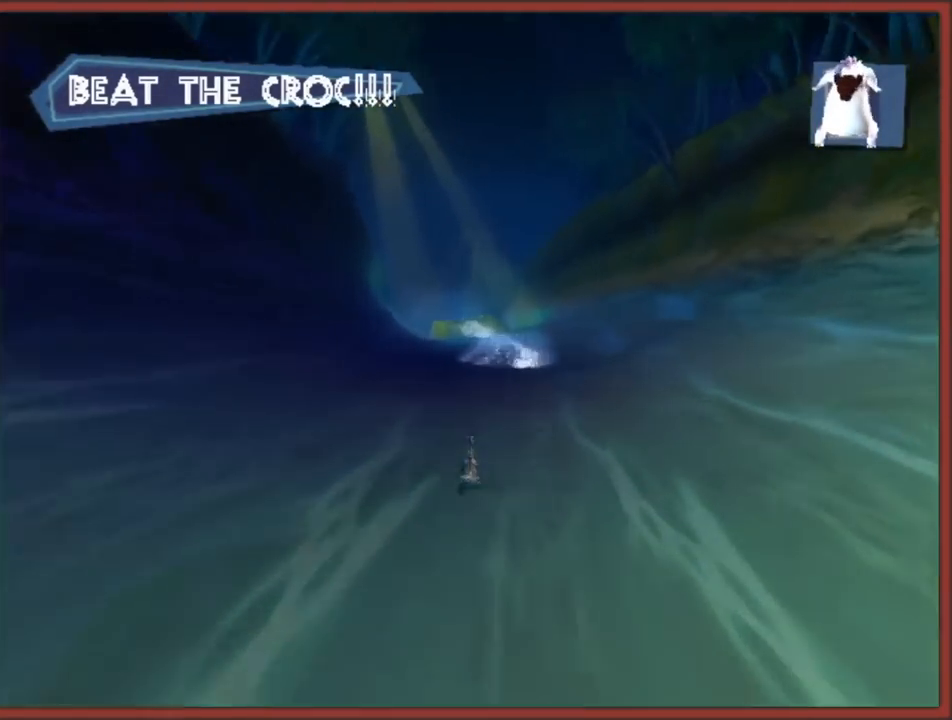
{"buttons": [], "left_stick": "up-left", "right_stick": "center", "events": [[183, "left_stick", "up-right"], [467, "left_stick", "up-left"]]}
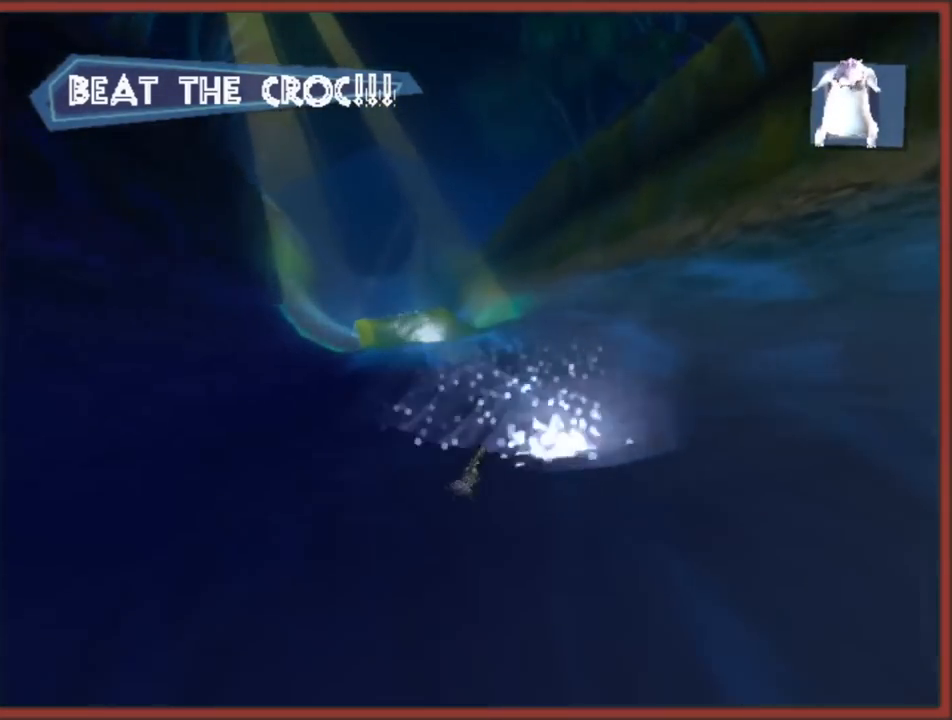
{"buttons": [], "left_stick": "up-left", "right_stick": "center", "events": []}
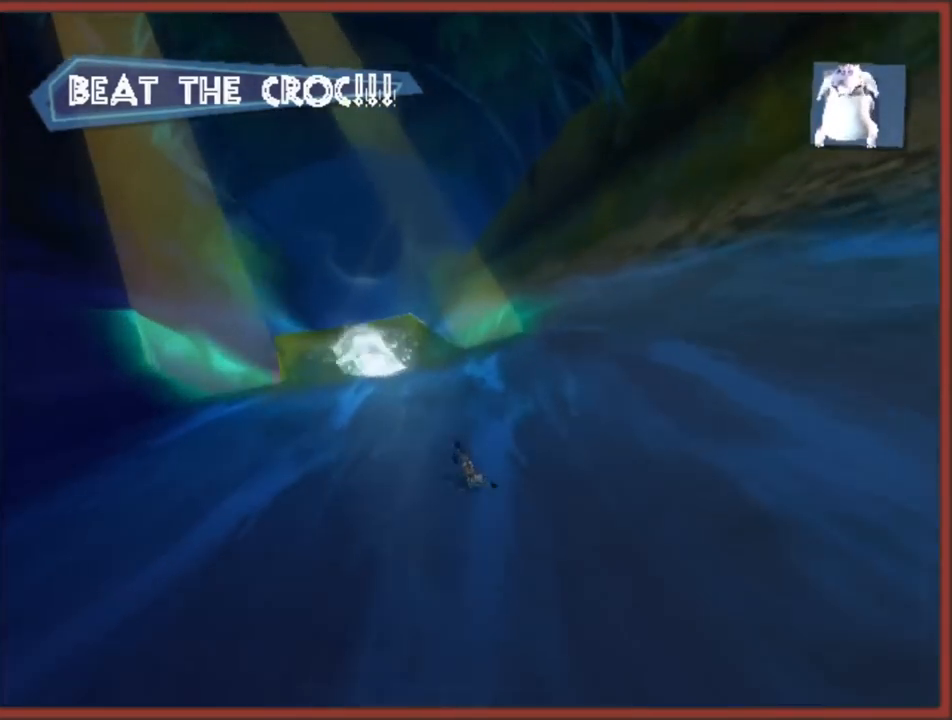
{"buttons": [], "left_stick": "up-right", "right_stick": "center", "events": [[250, "left_stick", "up-right"]]}
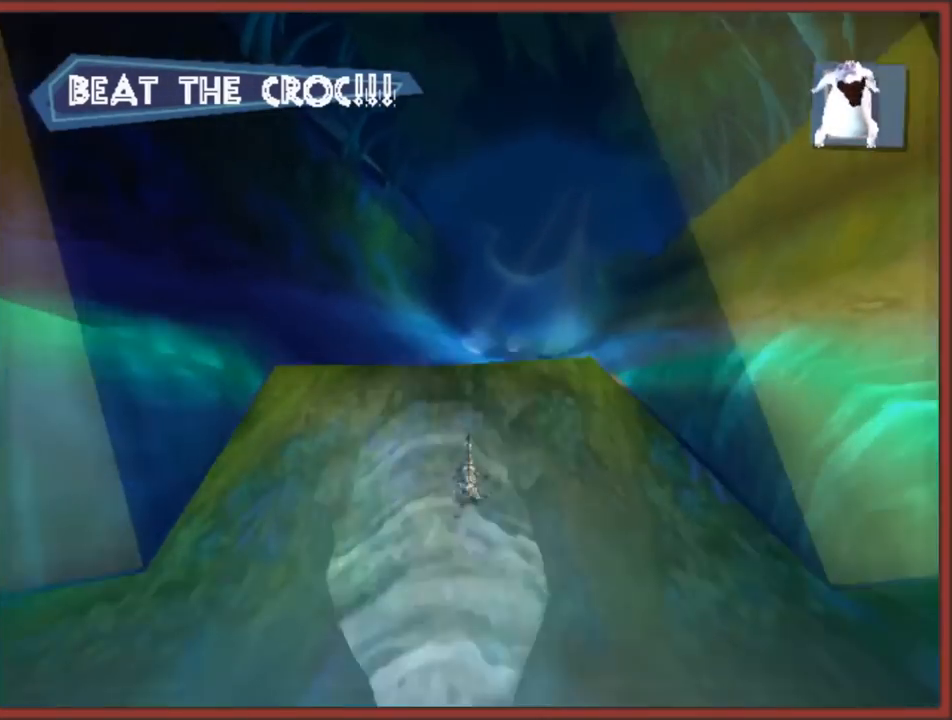
{"buttons": [], "left_stick": "up-left", "right_stick": "center", "events": [[283, "left_stick", "up-left"]]}
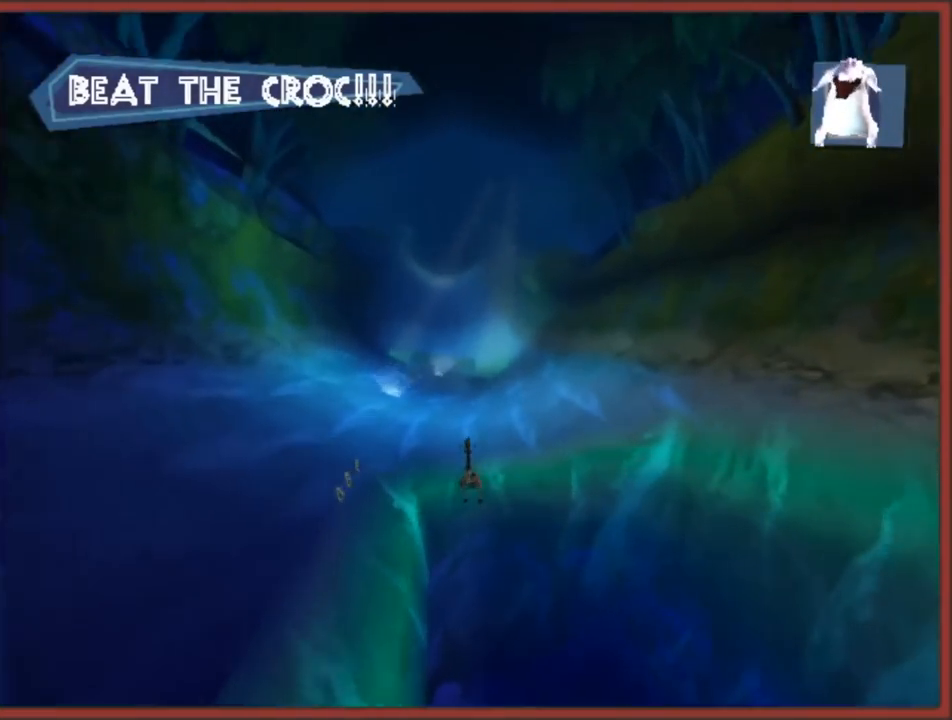
{"buttons": [], "left_stick": "up-right", "right_stick": "center", "events": [[433, "left_stick", "up-right"]]}
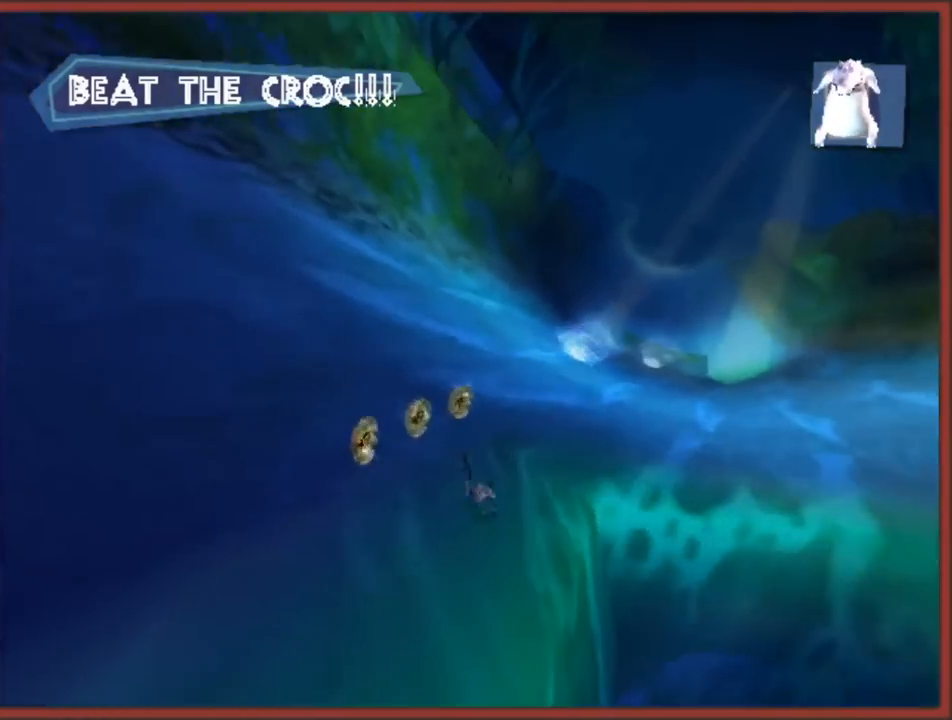
{"buttons": [], "left_stick": "up-right", "right_stick": "center", "events": [[183, "left_stick", "up"], [500, "left_stick", "up-right"]]}
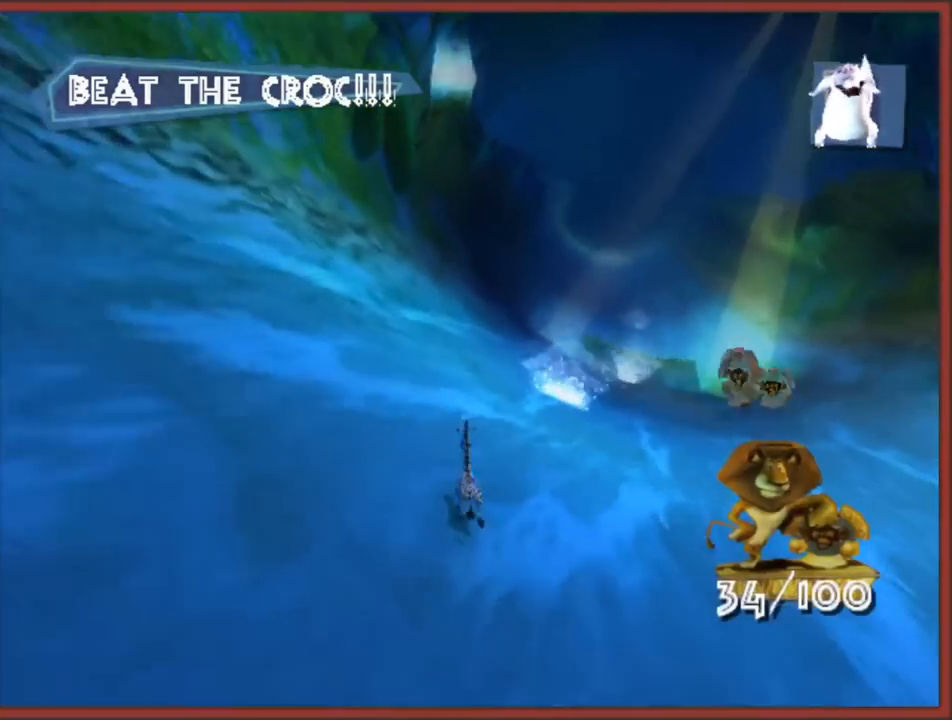
{"buttons": [], "left_stick": "up-right", "right_stick": "center", "events": [[133, "left_stick", "up-left"], [450, "left_stick", "up-right"]]}
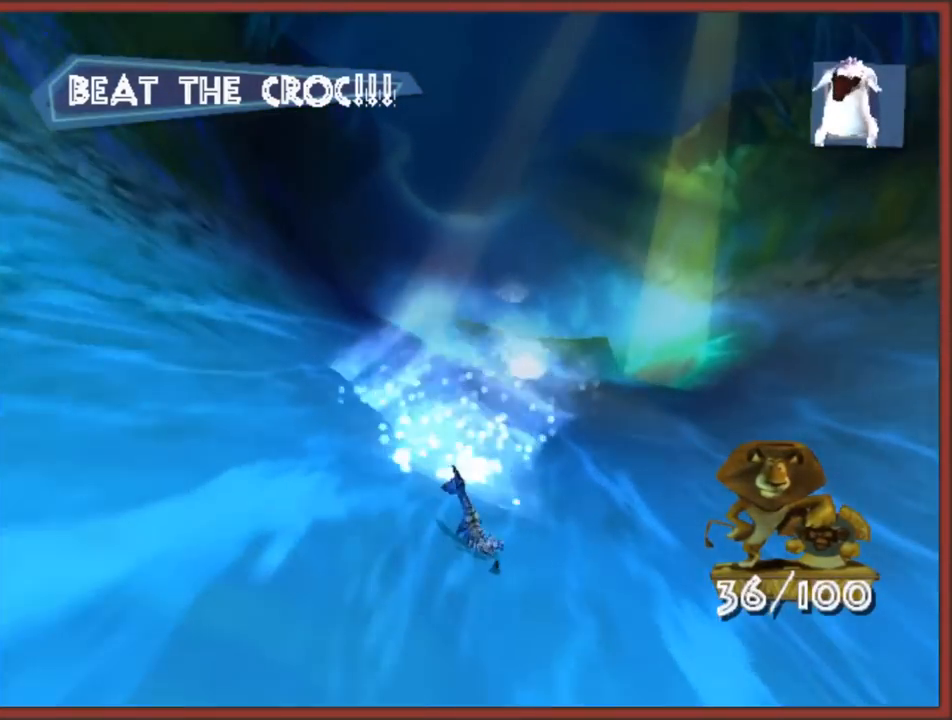
{"buttons": [], "left_stick": "up", "right_stick": "center", "events": [[167, "left_stick", "up-left"], [367, "left_stick", "up"]]}
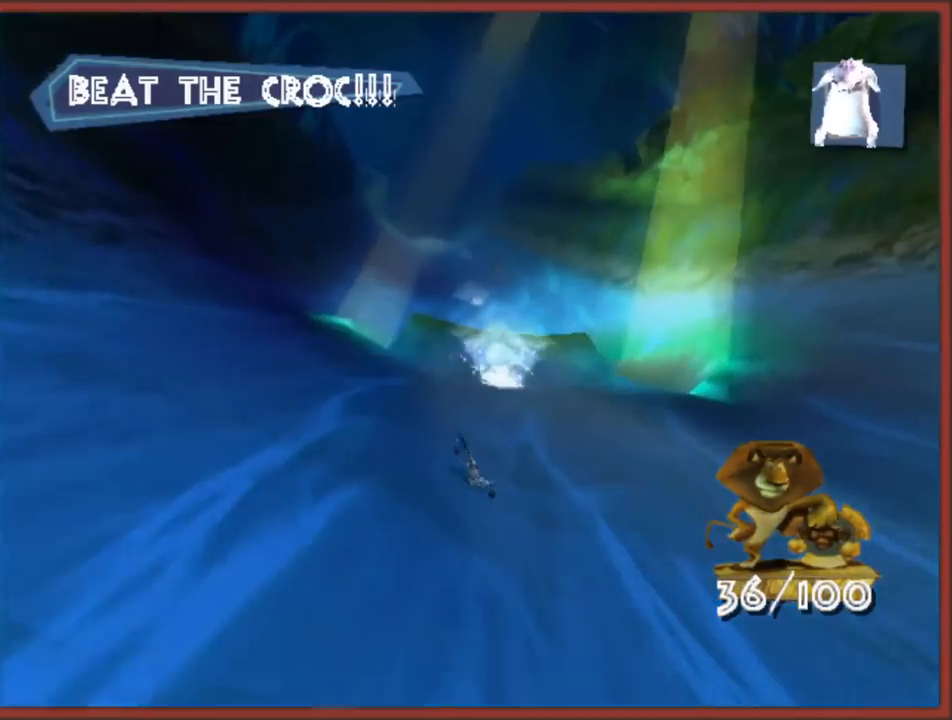
{"buttons": [], "left_stick": "up", "right_stick": "center", "events": []}
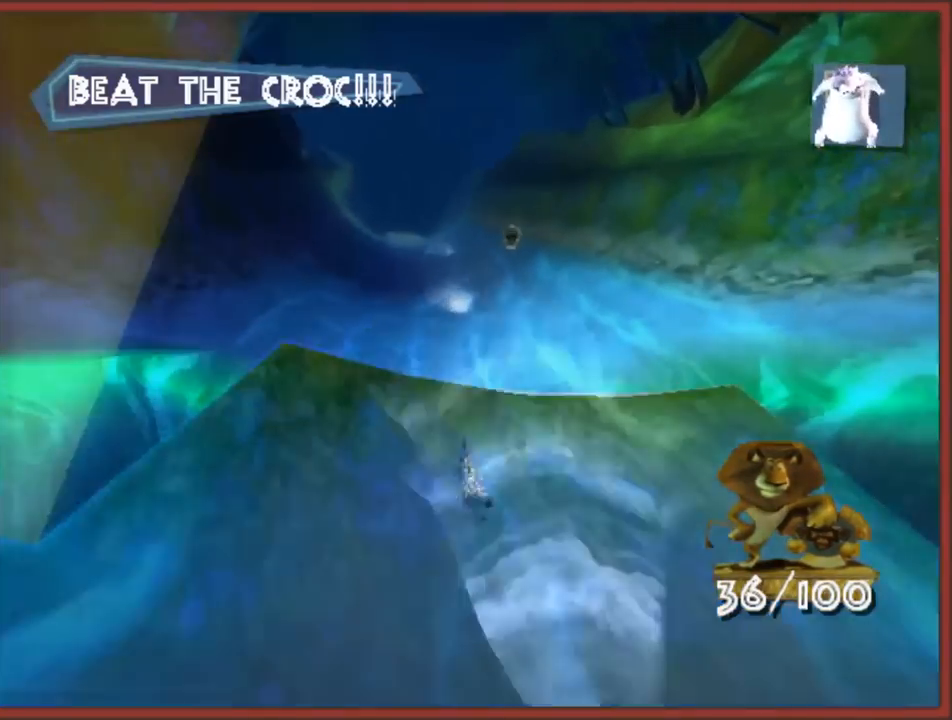
{"buttons": [], "left_stick": "up-right", "right_stick": "center", "events": [[417, "left_stick", "up-right"]]}
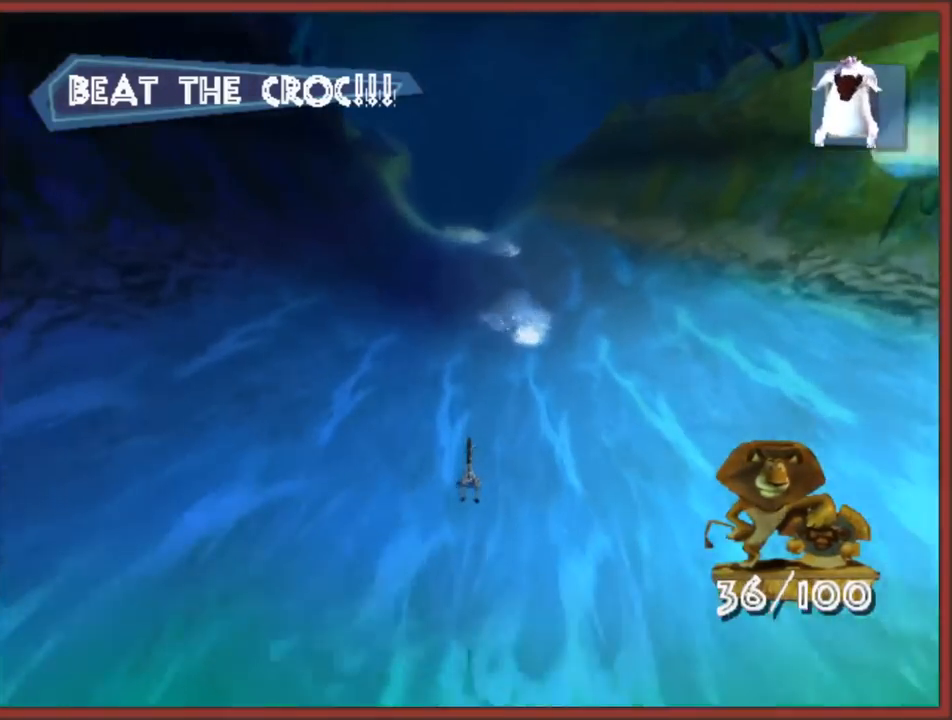
{"buttons": [], "left_stick": "up-left", "right_stick": "center", "events": [[50, "left_stick", "up"], [467, "left_stick", "up-left"]]}
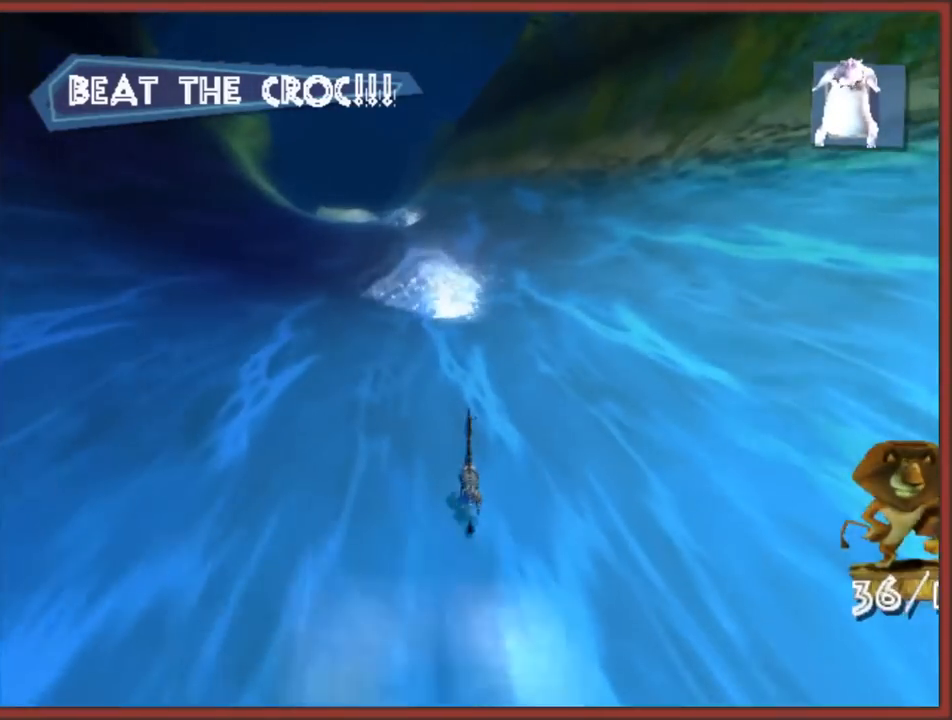
{"buttons": [], "left_stick": "up-right", "right_stick": "center", "events": [[417, "left_stick", "up-right"]]}
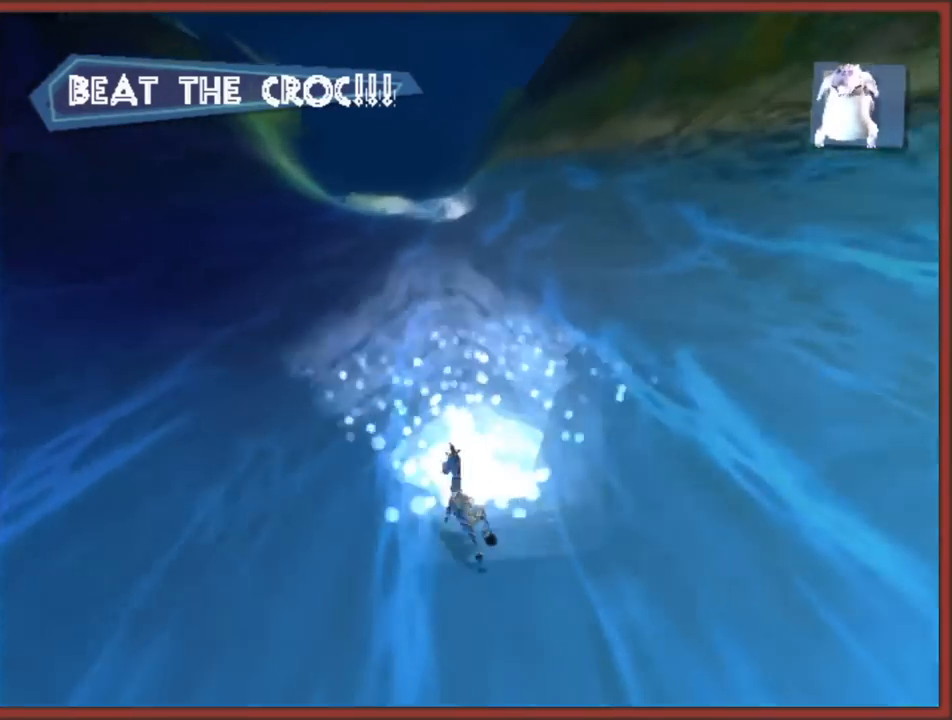
{"buttons": [], "left_stick": "up", "right_stick": "center", "events": [[133, "left_stick", "up"], [300, "left_stick", "up-right"], [400, "left_stick", "up"]]}
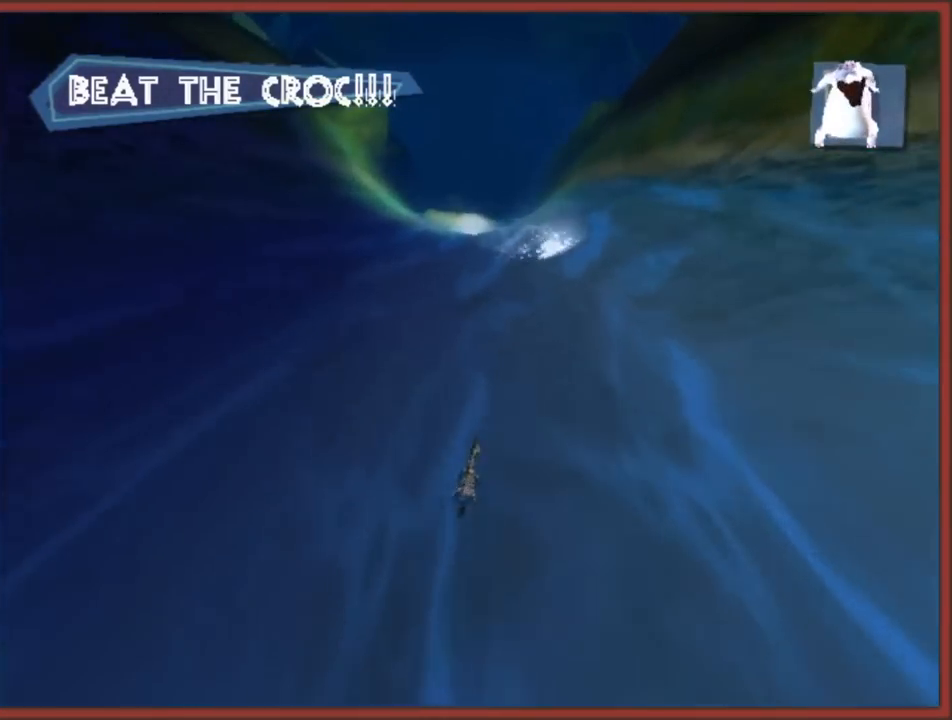
{"buttons": [], "left_stick": "up-left", "right_stick": "center", "events": [[167, "left_stick", "up-right"], [467, "left_stick", "up-left"]]}
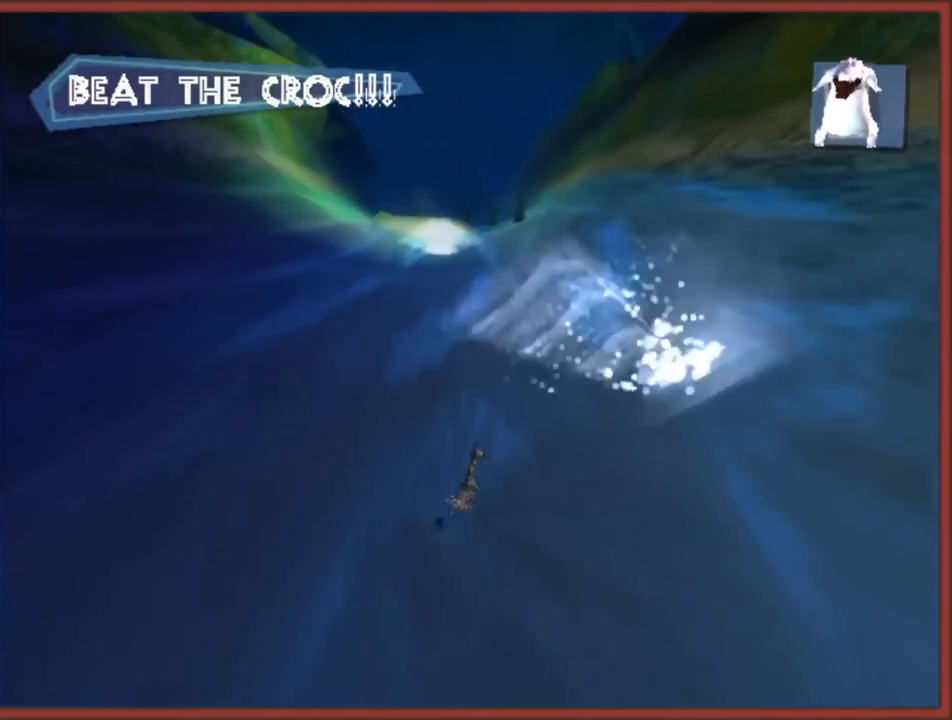
{"buttons": [], "left_stick": "up", "right_stick": "center", "events": [[333, "left_stick", "up"]]}
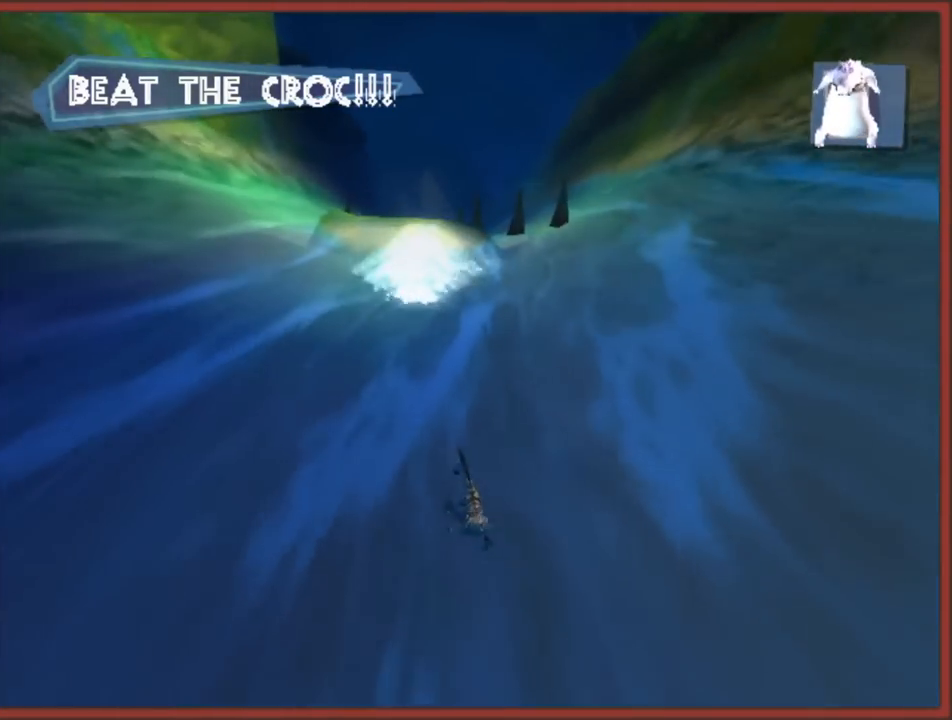
{"buttons": [], "left_stick": "up", "right_stick": "center", "events": [[267, "left_stick", "up-right"], [367, "left_stick", "up"]]}
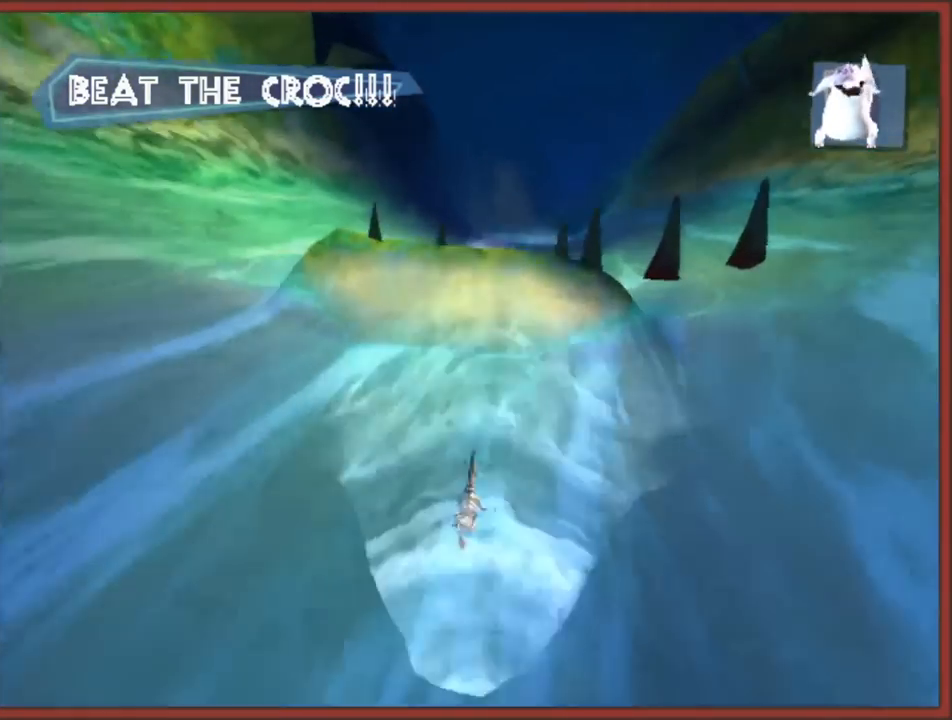
{"buttons": [], "left_stick": "up-left", "right_stick": "center", "events": [[467, "left_stick", "up-left"]]}
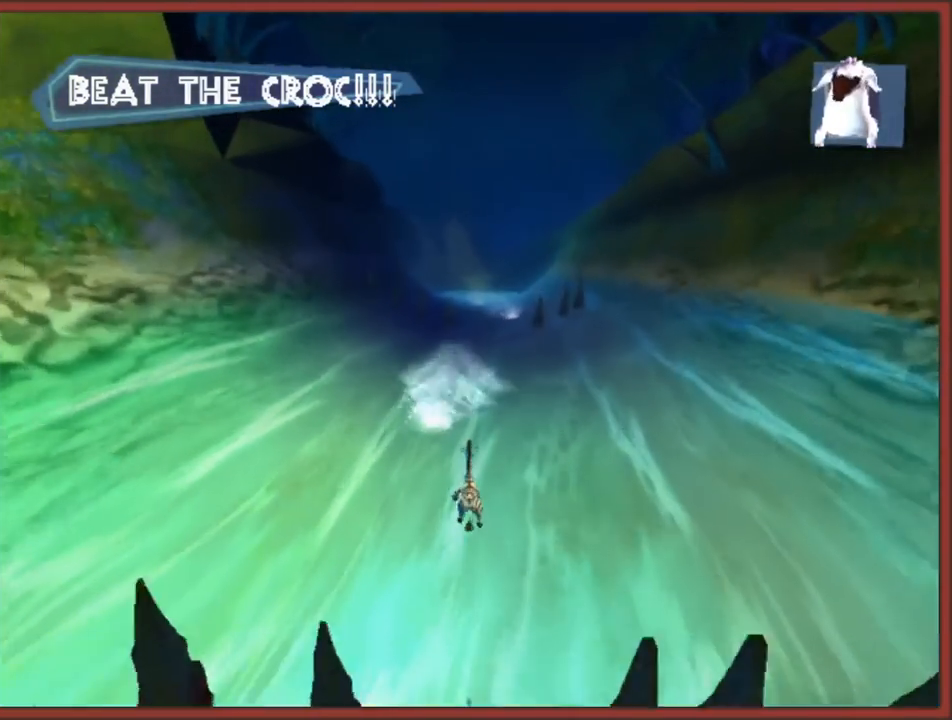
{"buttons": [], "left_stick": "up-right", "right_stick": "center", "events": [[317, "left_stick", "up-right"]]}
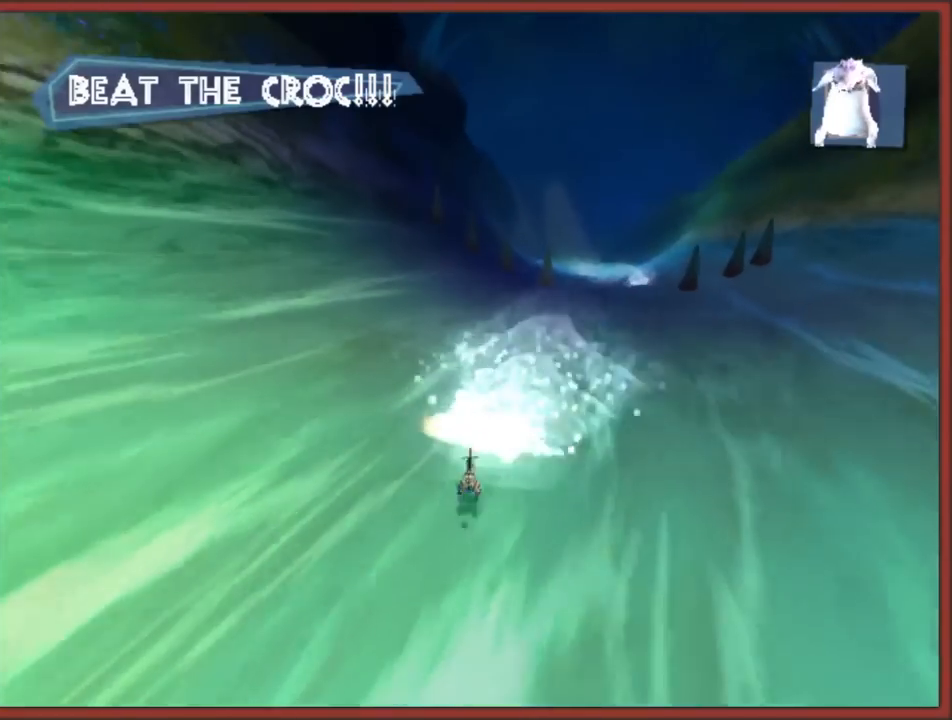
{"buttons": [], "left_stick": "up-right", "right_stick": "center", "events": [[350, "left_stick", "up"], [500, "left_stick", "up-right"]]}
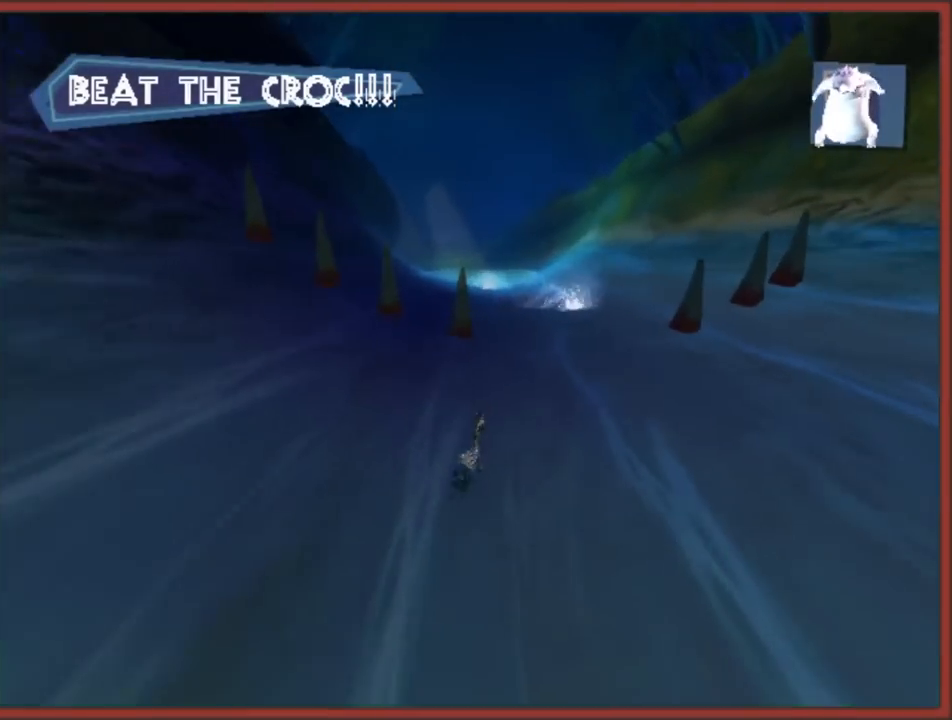
{"buttons": [], "left_stick": "up-left", "right_stick": "center", "events": [[150, "left_stick", "up"], [267, "left_stick", "up-left"], [367, "left_stick", "up-right"], [467, "left_stick", "up-left"]]}